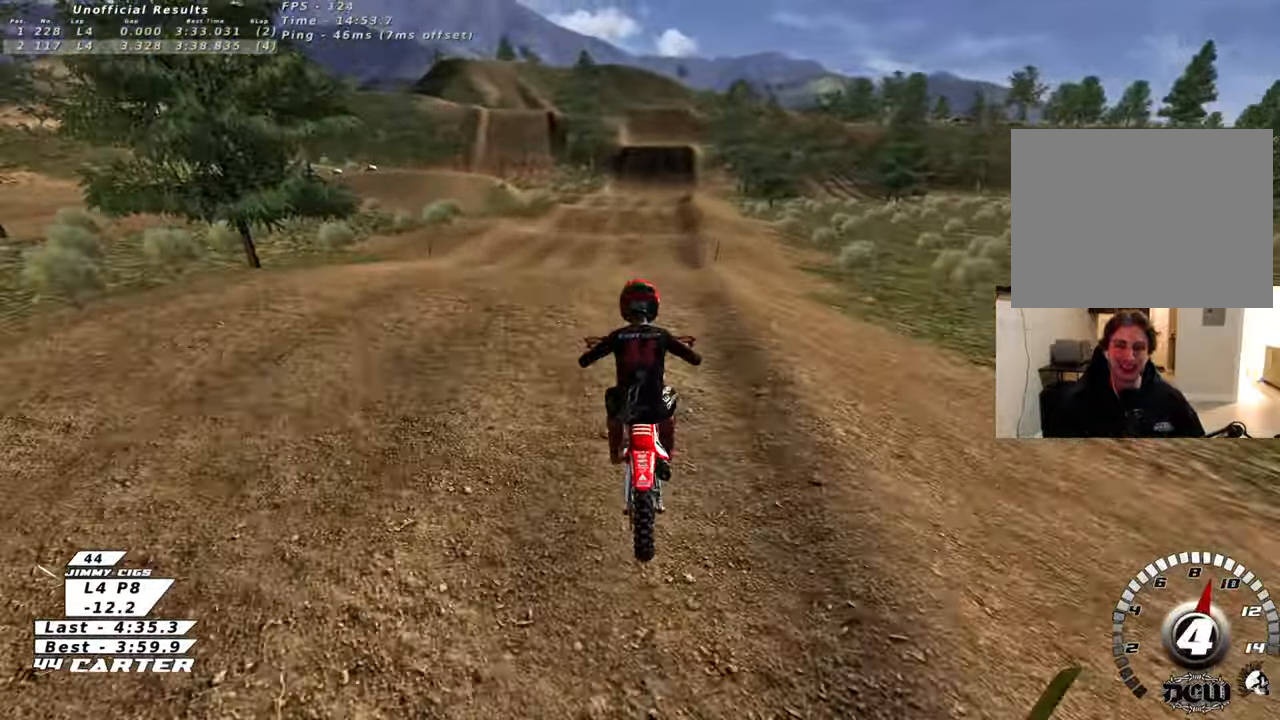
Gameplay with a controller (Xbox layout); each line is a JSON object with the inputs held at the frame after it. "events" lists button and stick changes between this image and that frame as [ms after this image, input, new state], when the widget could be followed in between.
{"buttons": ["R2"], "left_stick": "center", "right_stick": "center", "events": [[100, "left_stick", "center"], [283, "left_stick", "up-right"], [483, "left_stick", "center"]]}
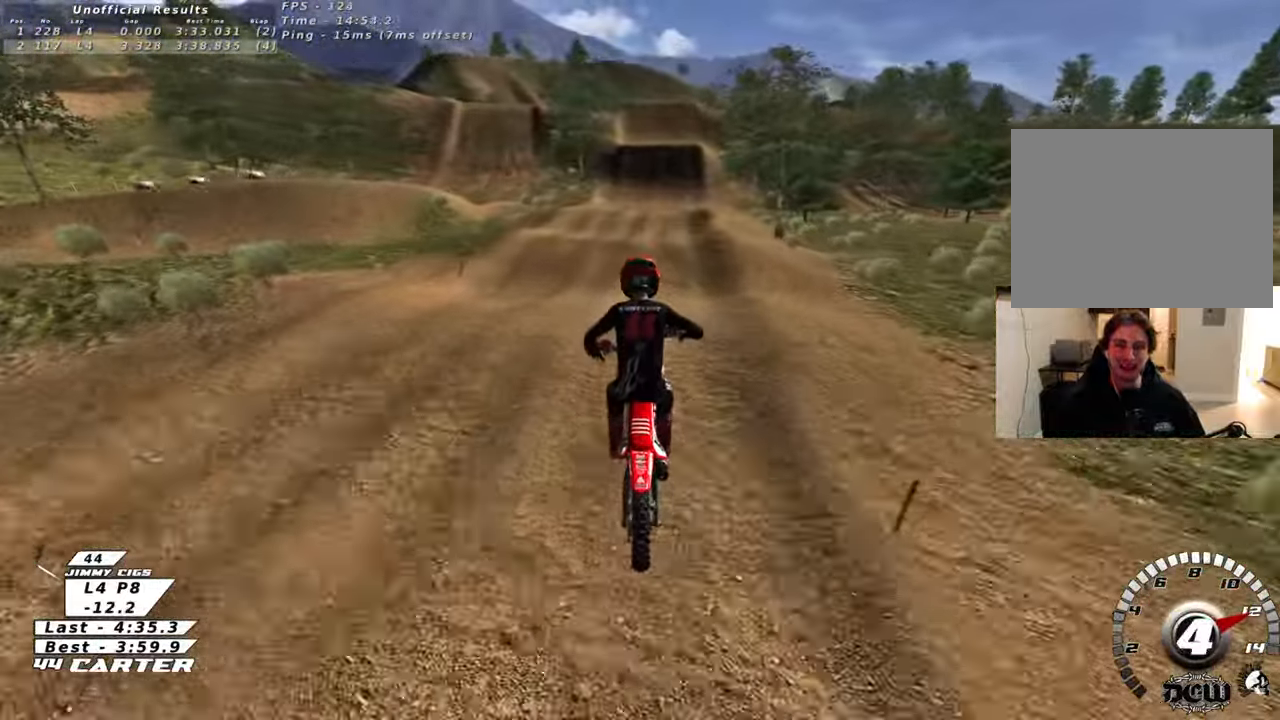
{"buttons": ["R2"], "left_stick": "up", "right_stick": "center", "events": [[67, "left_stick", "down"], [317, "A", "down"], [333, "left_stick", "center"], [383, "left_stick", "up"], [450, "A", "up"]]}
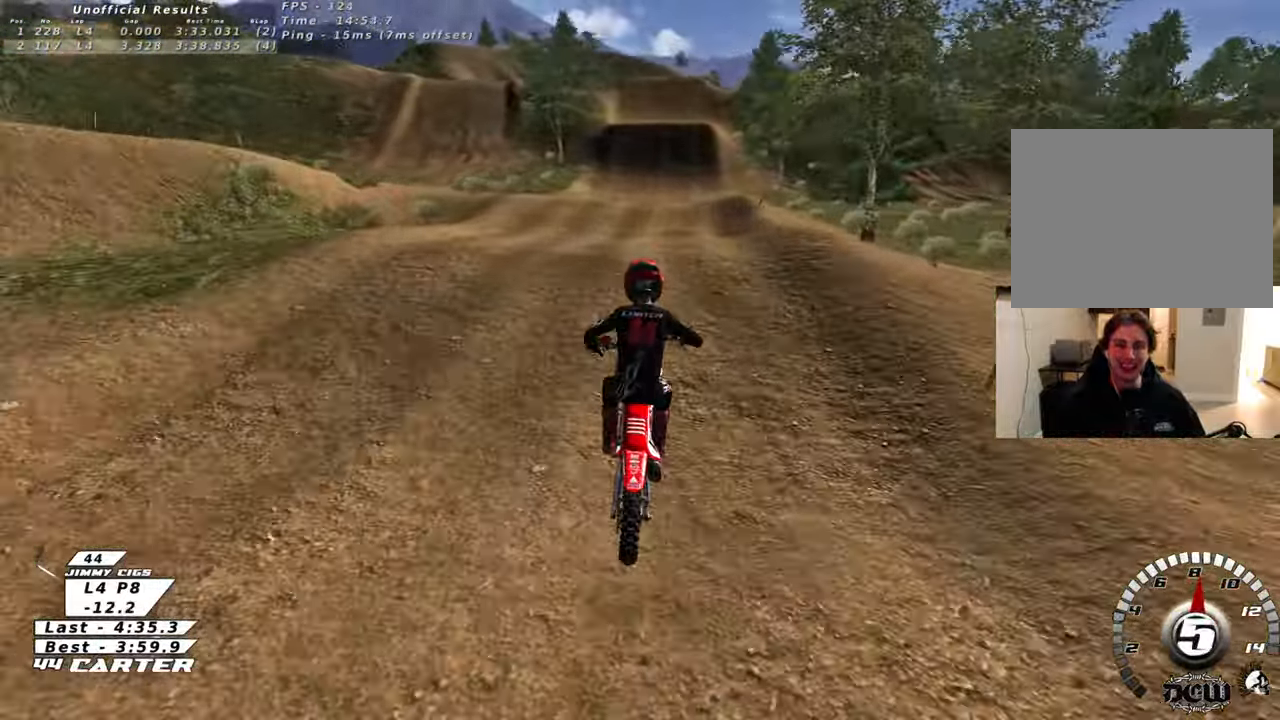
{"buttons": [], "left_stick": "right", "right_stick": "center", "events": [[17, "A", "down"], [117, "A", "up"], [133, "R2", "up"], [133, "left_stick", "down-left"], [467, "left_stick", "right"]]}
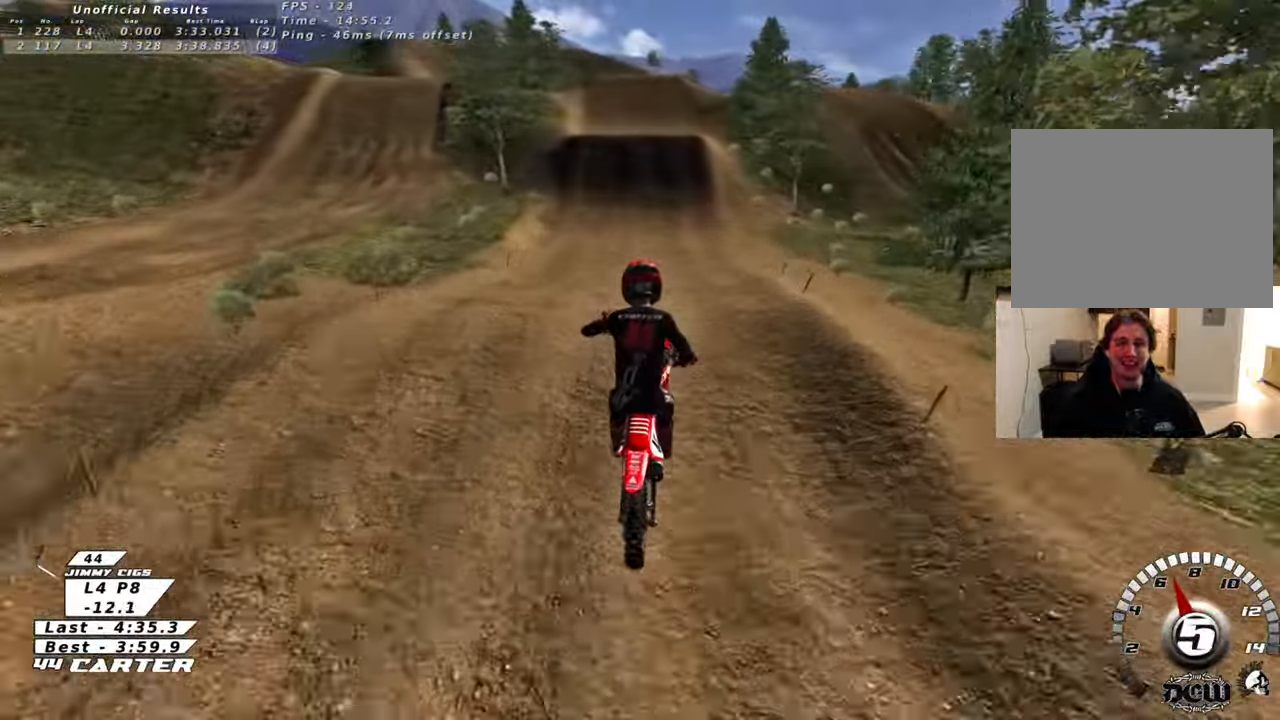
{"buttons": ["R2"], "left_stick": "down", "right_stick": "center", "events": [[117, "R2", "down"], [117, "X", "down"], [233, "X", "up"], [250, "left_stick", "down-right"], [483, "left_stick", "down"]]}
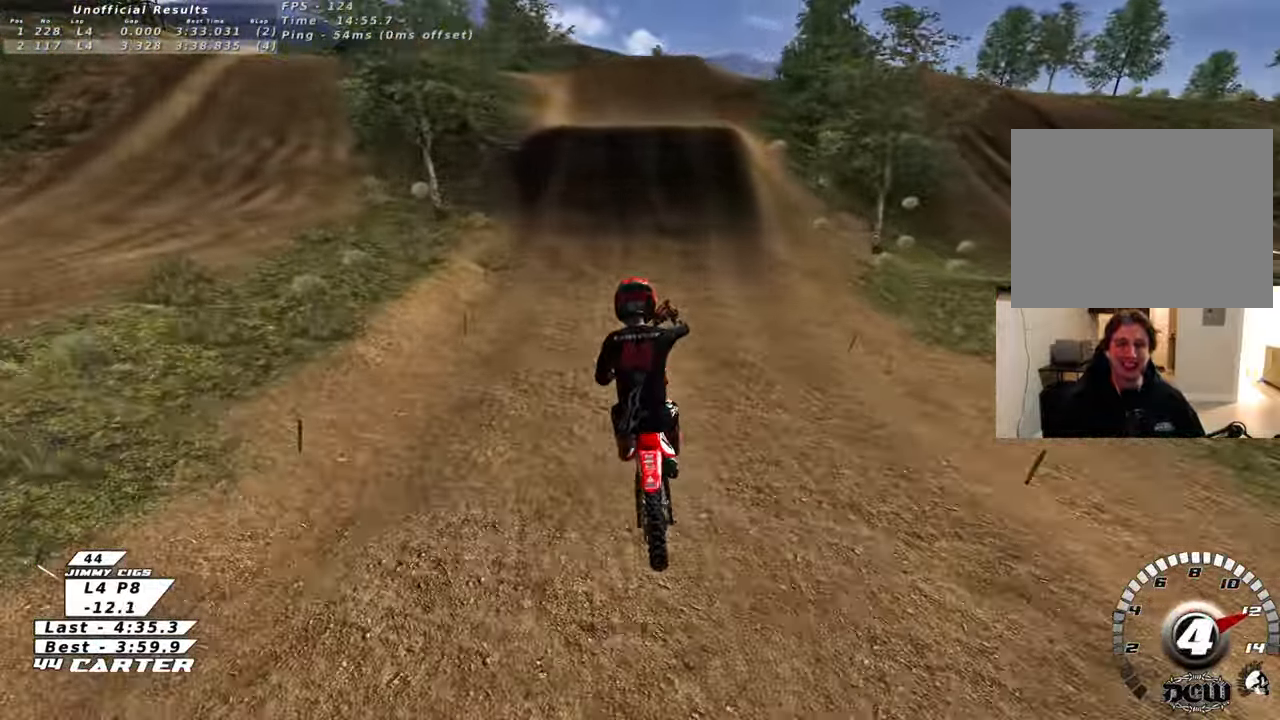
{"buttons": ["R2"], "left_stick": "center", "right_stick": "center", "events": [[317, "left_stick", "center"]]}
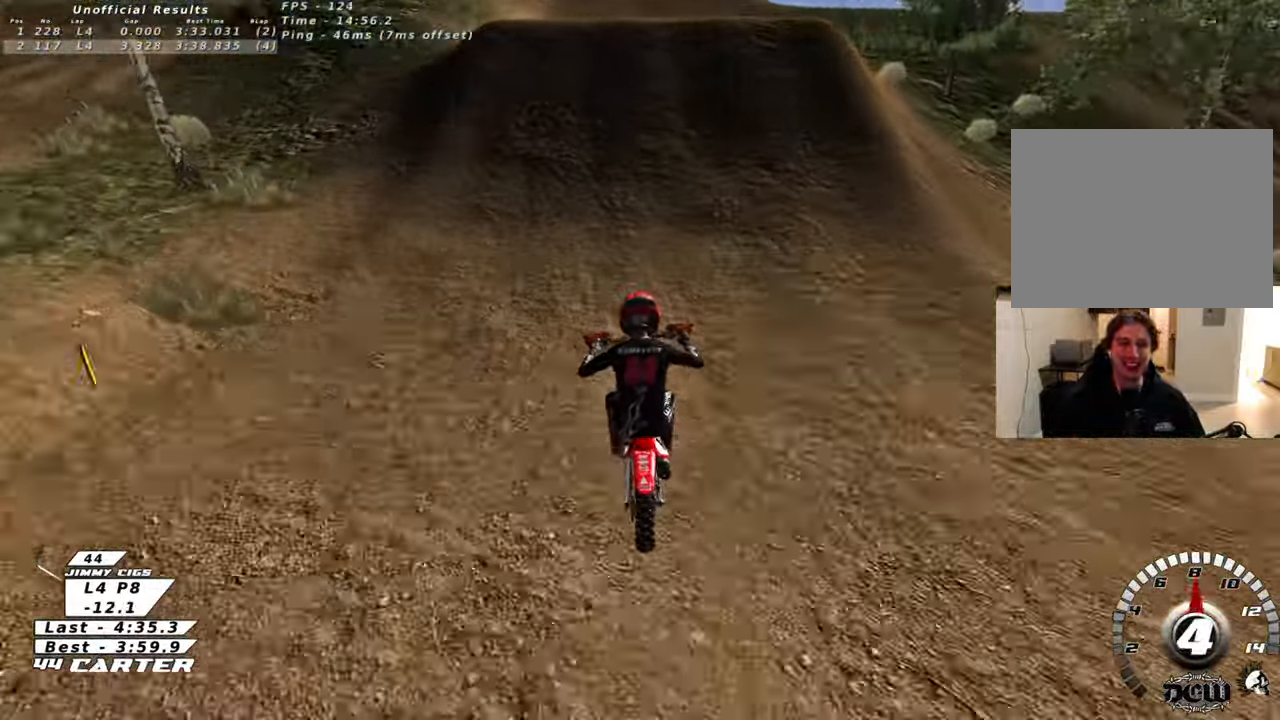
{"buttons": ["A", "R2"], "left_stick": "down-right", "right_stick": "center", "events": [[117, "A", "down"], [217, "left_stick", "up-right"], [250, "A", "up"], [350, "A", "down"], [450, "A", "up"], [450, "left_stick", "down-right"], [500, "A", "down"]]}
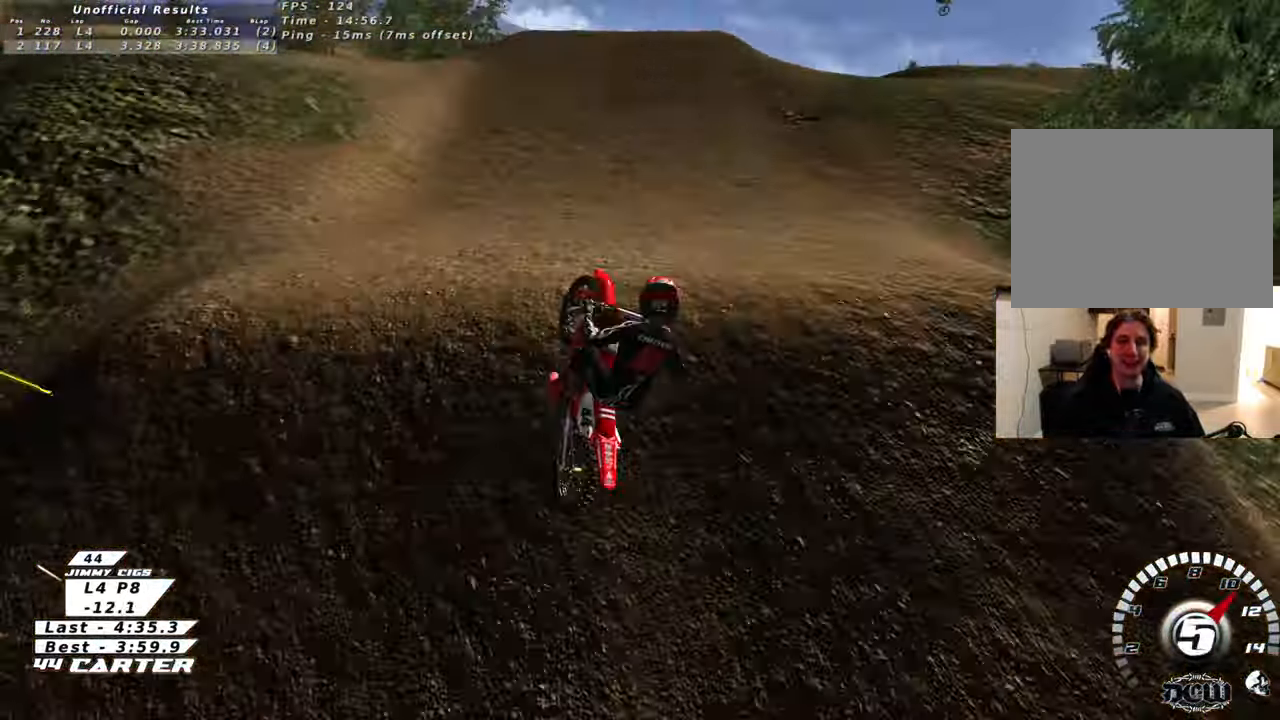
{"buttons": ["L1"], "left_stick": "down", "right_stick": "center", "events": [[17, "left_stick", "down"], [50, "R2", "up"], [100, "A", "up"], [483, "L1", "down"]]}
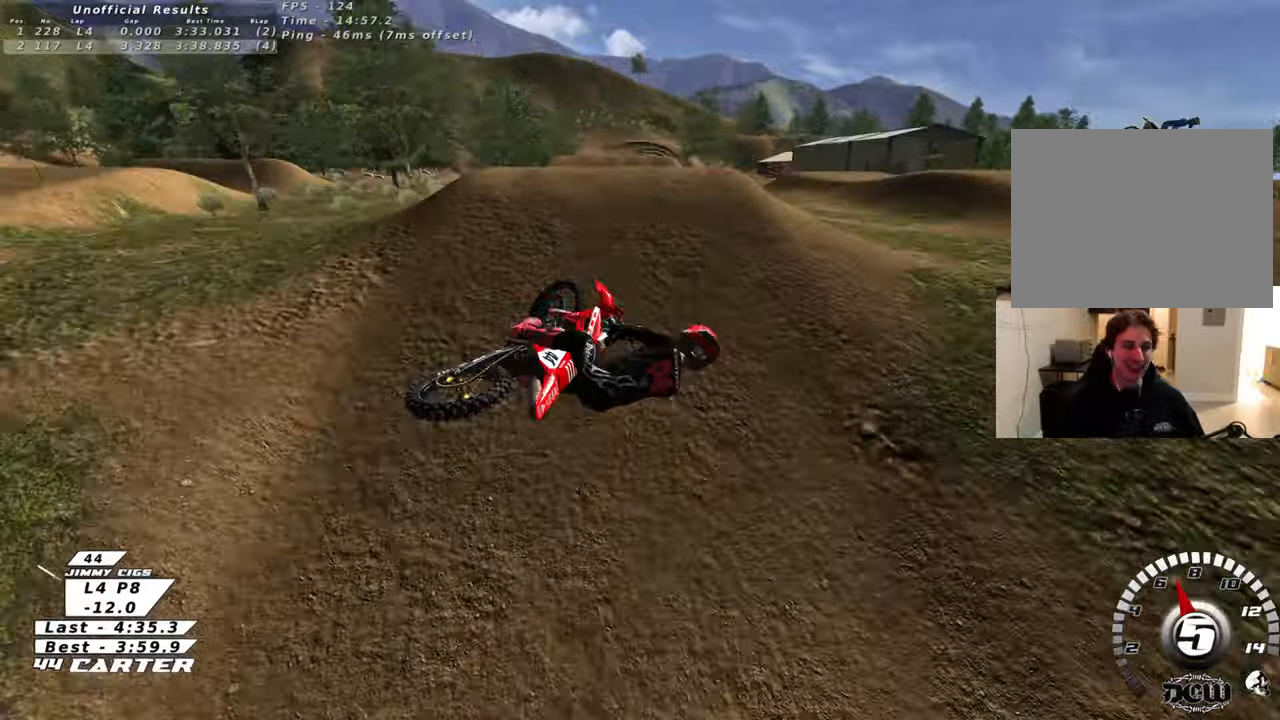
{"buttons": ["R2"], "left_stick": "down", "right_stick": "center", "events": [[83, "L1", "up"], [150, "R2", "down"], [350, "A", "down"], [450, "A", "up"]]}
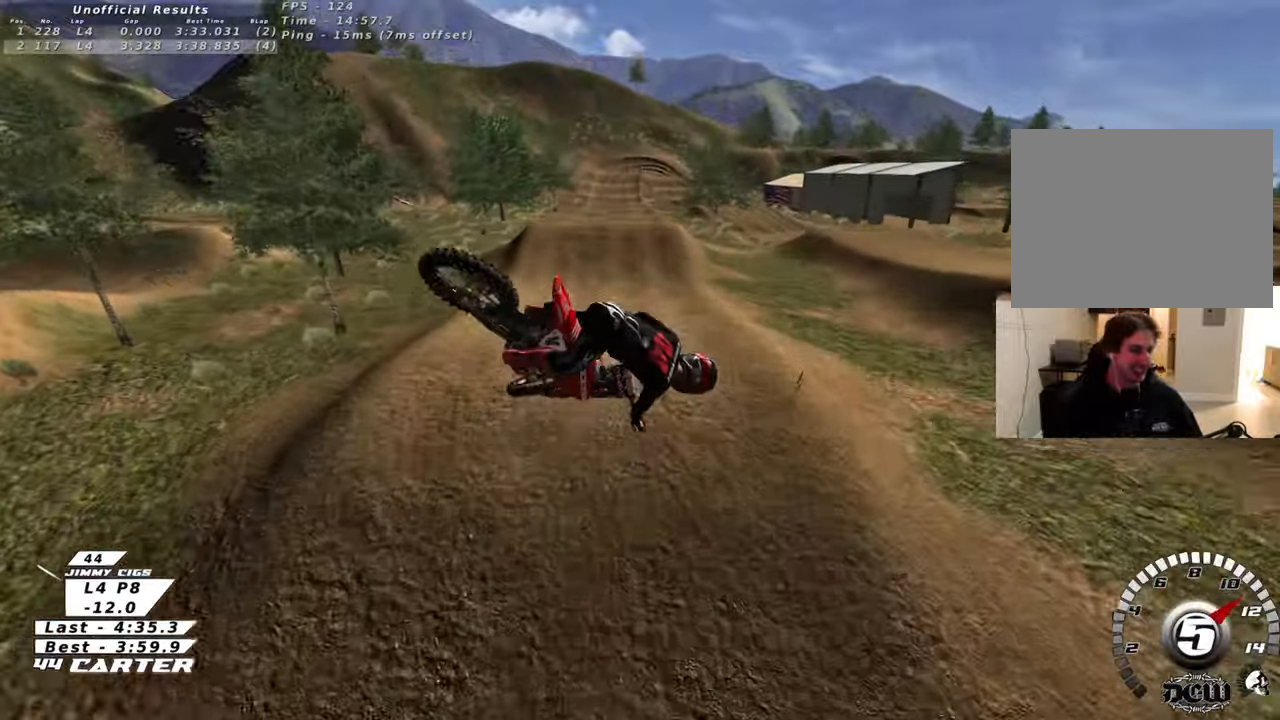
{"buttons": ["A", "R2"], "left_stick": "right", "right_stick": "center", "events": [[33, "A", "down"], [33, "L1", "down"], [33, "left_stick", "down-right"], [167, "A", "up"], [183, "L1", "up"], [250, "A", "down"], [300, "left_stick", "right"], [333, "L1", "down"], [400, "A", "up"], [467, "A", "down"], [500, "L1", "up"]]}
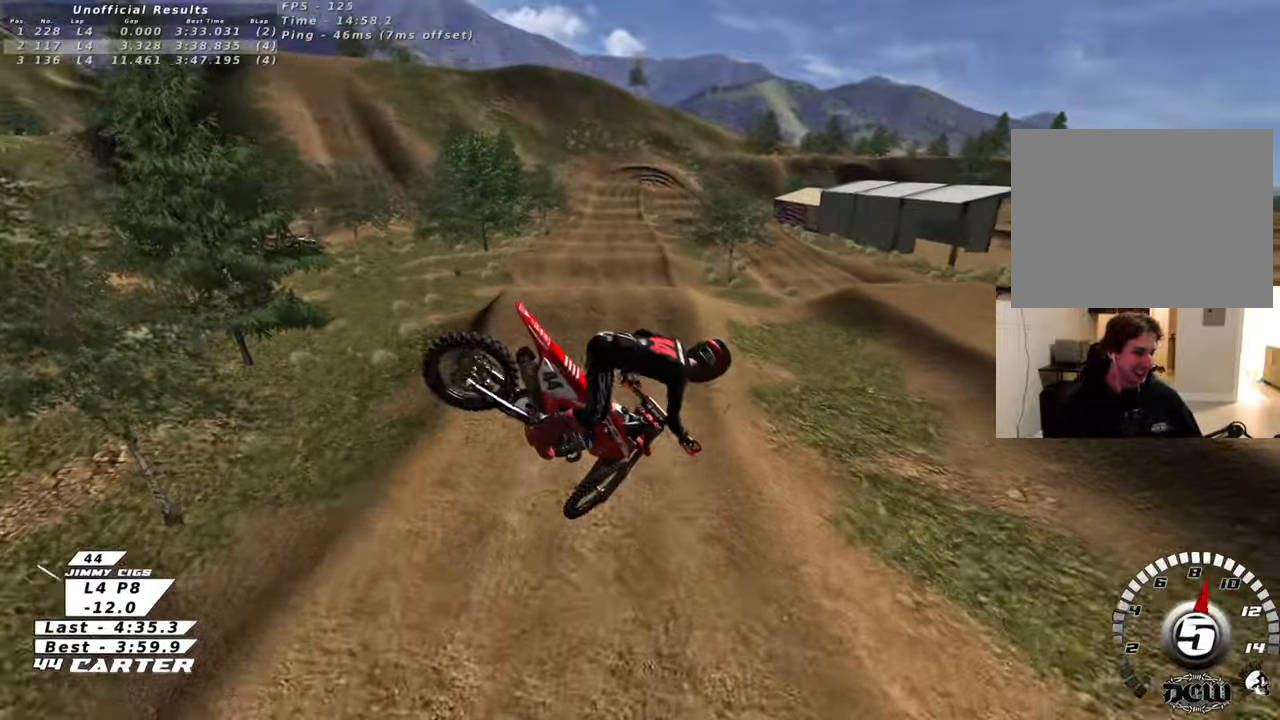
{"buttons": ["A", "R2"], "left_stick": "up-right", "right_stick": "center", "events": [[83, "A", "up"], [183, "A", "down"], [283, "left_stick", "up-right"], [300, "A", "up"], [383, "A", "down"]]}
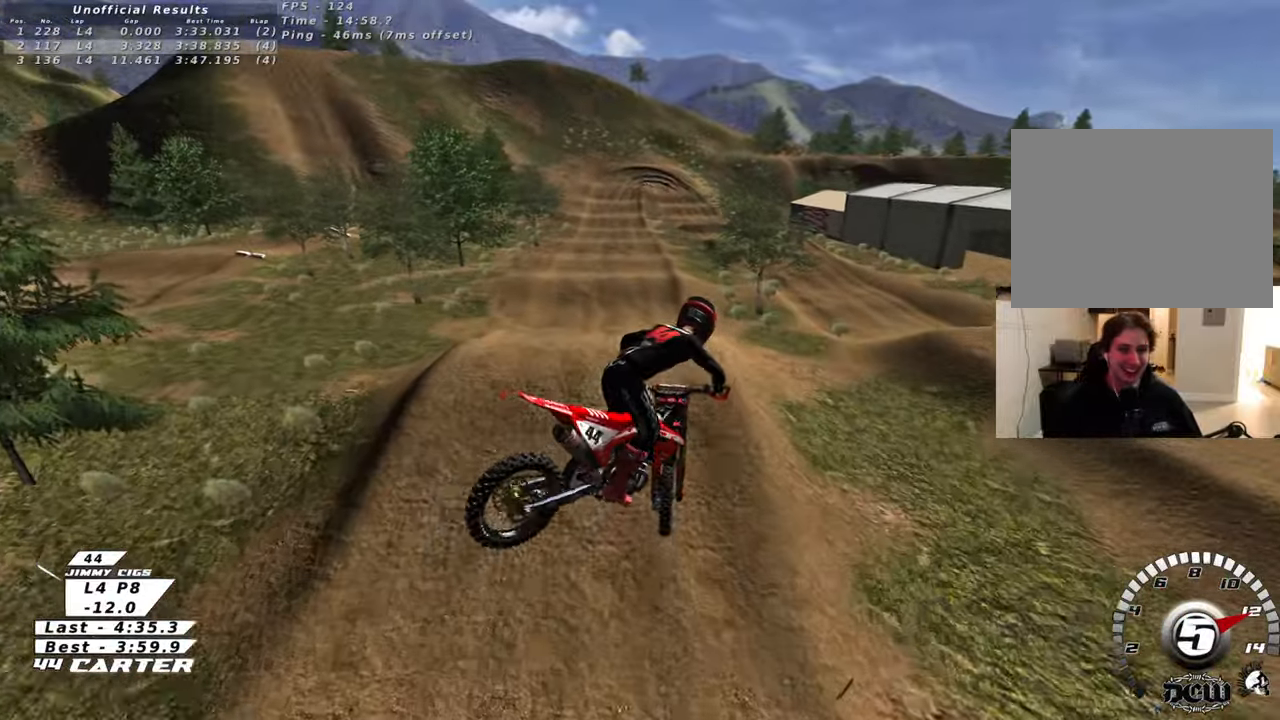
{"buttons": ["X"], "left_stick": "right", "right_stick": "center", "events": [[17, "A", "up"], [83, "left_stick", "up-left"], [267, "X", "down"], [300, "R2", "up"], [350, "X", "up"], [450, "X", "down"], [500, "left_stick", "right"]]}
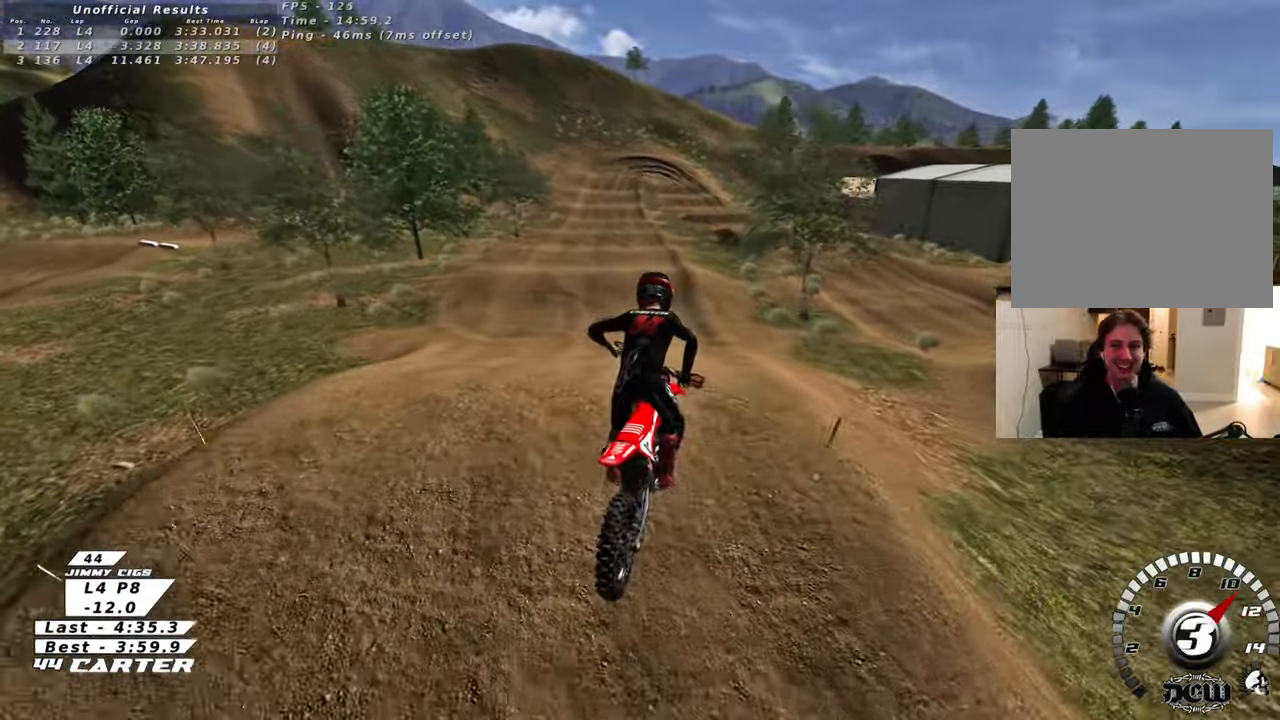
{"buttons": ["A", "R2"], "left_stick": "down", "right_stick": "center", "events": [[50, "X", "up"], [83, "left_stick", "up-right"], [167, "R2", "down"], [200, "left_stick", "center"], [250, "left_stick", "down"], [400, "A", "down"]]}
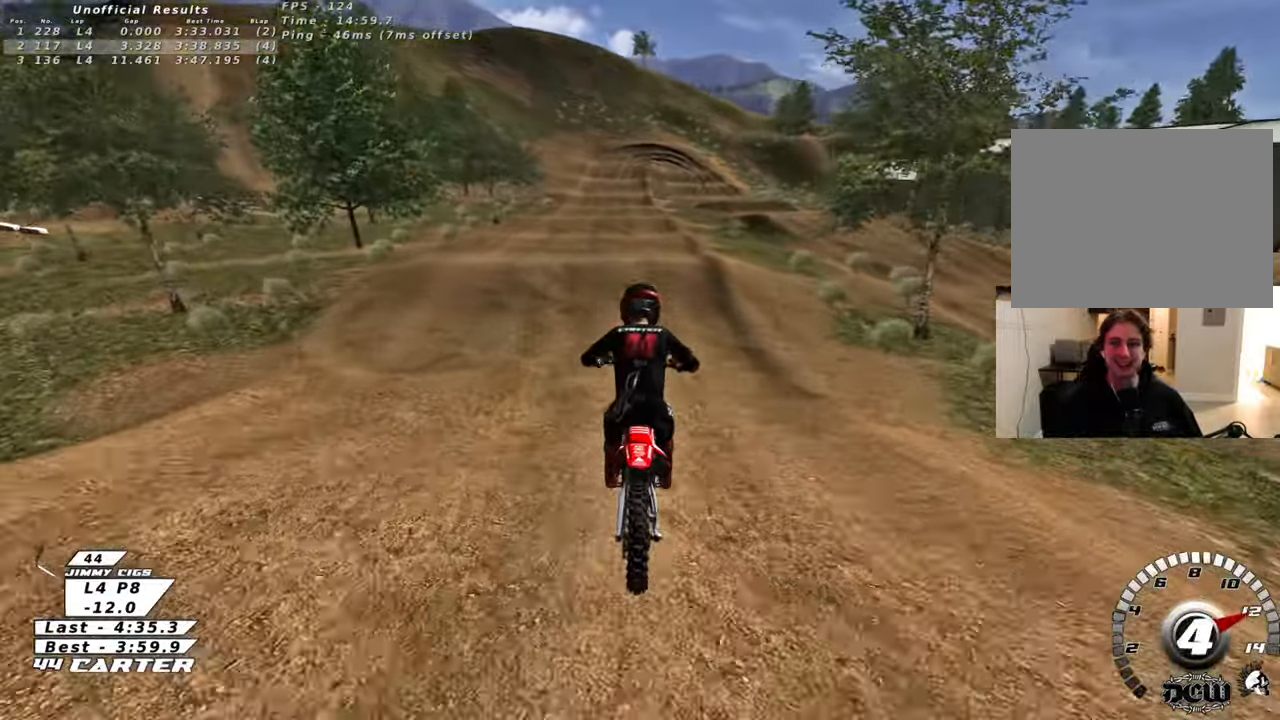
{"buttons": ["X", "R2"], "left_stick": "left", "right_stick": "center", "events": [[17, "left_stick", "left"], [83, "A", "up"], [150, "left_stick", "up"], [417, "X", "down"], [500, "left_stick", "left"]]}
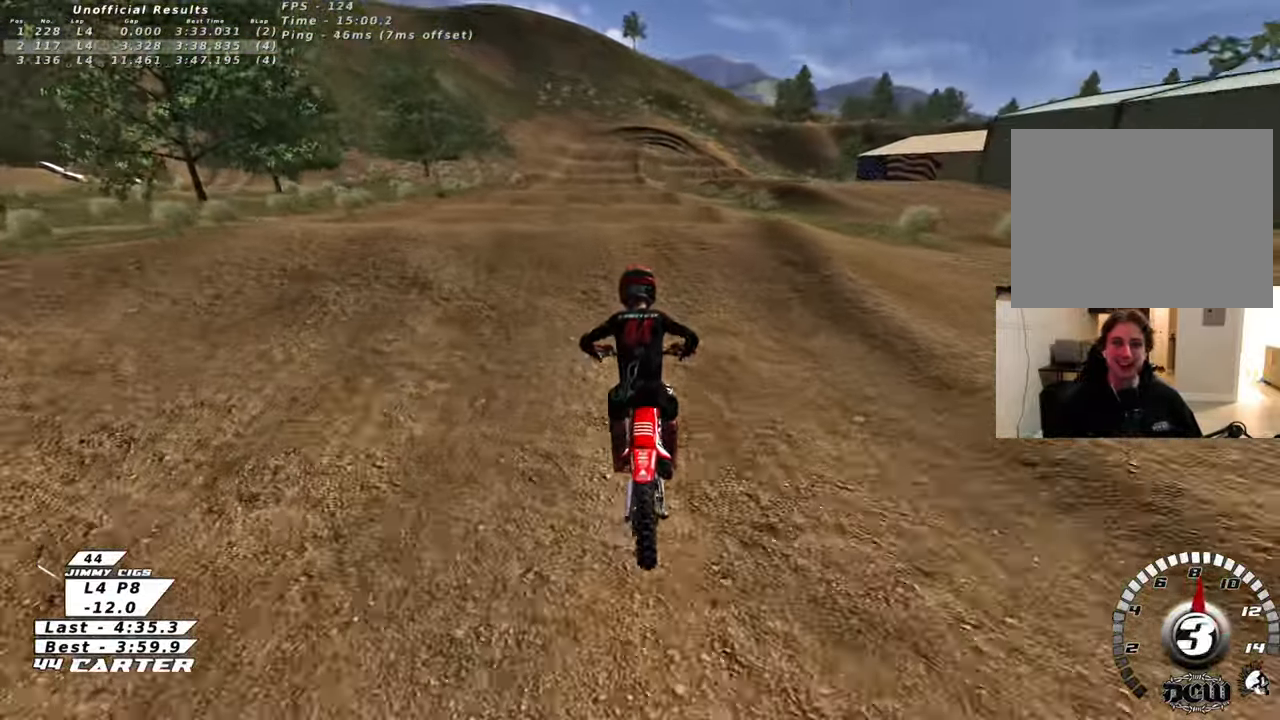
{"buttons": ["R2", "R3"], "left_stick": "down-right", "right_stick": "left", "events": [[33, "X", "up"], [217, "R3", "down"], [217, "right_stick", "left"], [317, "left_stick", "down-right"]]}
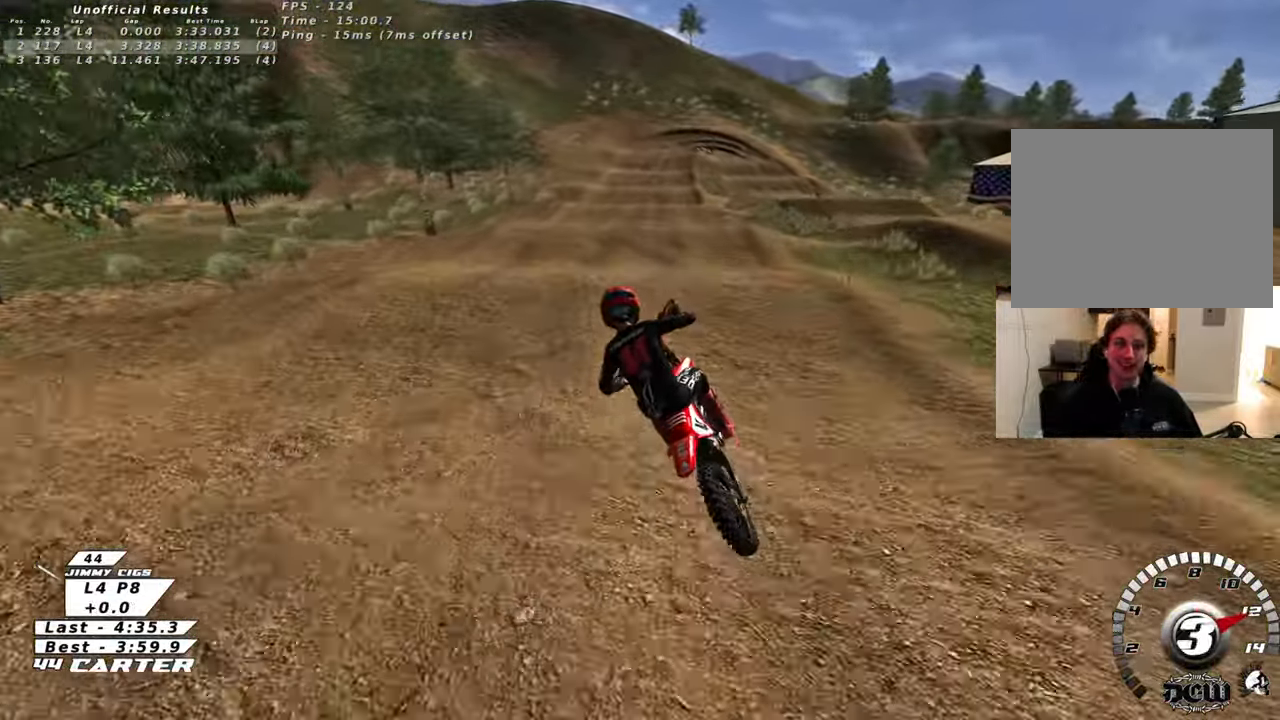
{"buttons": ["R2", "R3"], "left_stick": "up-right", "right_stick": "left", "events": [[33, "left_stick", "up-right"]]}
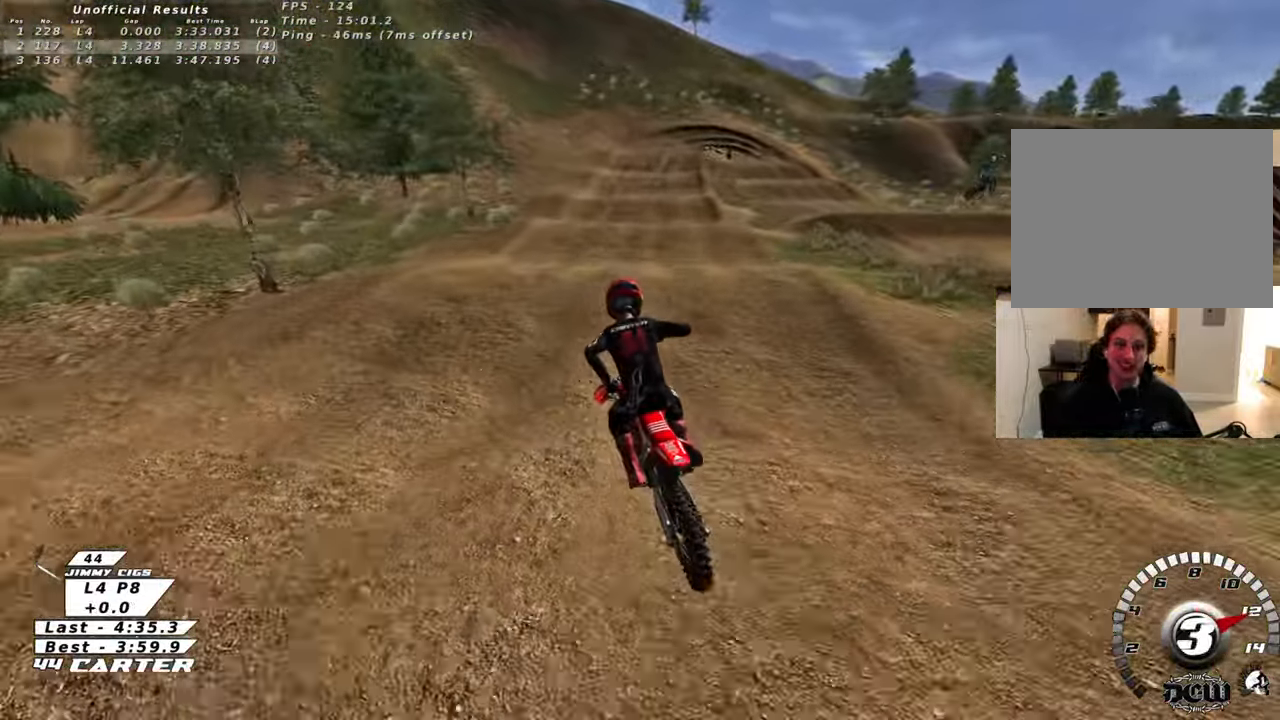
{"buttons": ["R2", "R3"], "left_stick": "down-right", "right_stick": "left", "events": [[33, "left_stick", "up-left"], [83, "left_stick", "left"], [267, "left_stick", "center"], [350, "left_stick", "down"], [450, "left_stick", "down-right"]]}
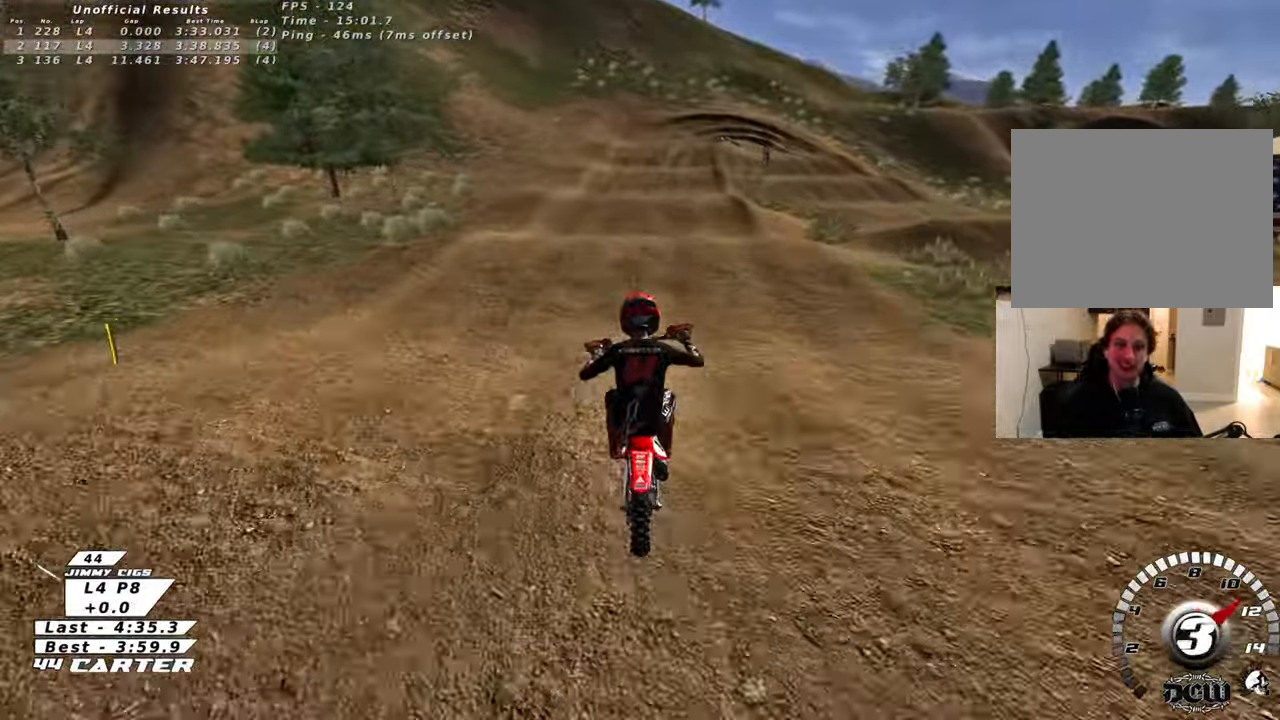
{"buttons": ["L1", "R2", "R3"], "left_stick": "down-right", "right_stick": "left", "events": [[83, "left_stick", "down"], [250, "L1", "down"], [267, "R2", "up"], [283, "left_stick", "down-right"], [483, "R2", "down"]]}
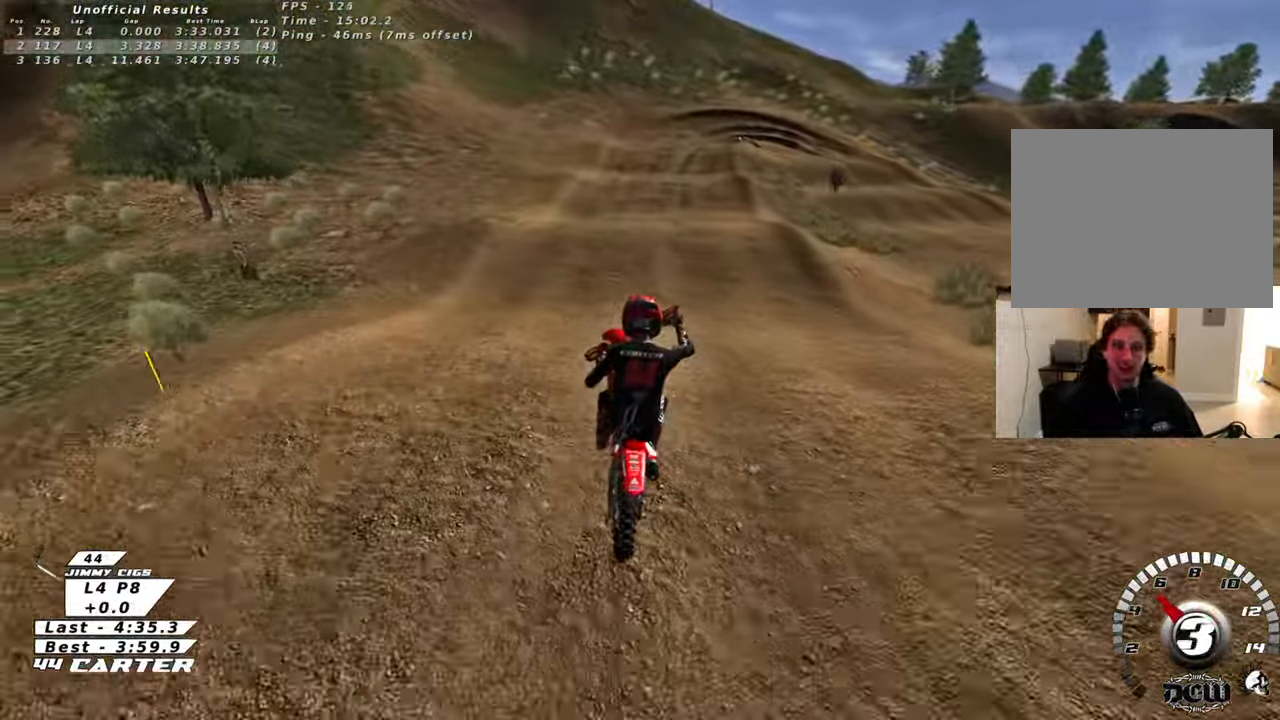
{"buttons": ["R2"], "left_stick": "center", "right_stick": "center", "events": [[33, "right_stick", "up-left"], [50, "left_stick", "down-left"], [100, "L1", "up"], [267, "R3", "up"], [350, "left_stick", "up"], [400, "right_stick", "center"], [500, "left_stick", "center"]]}
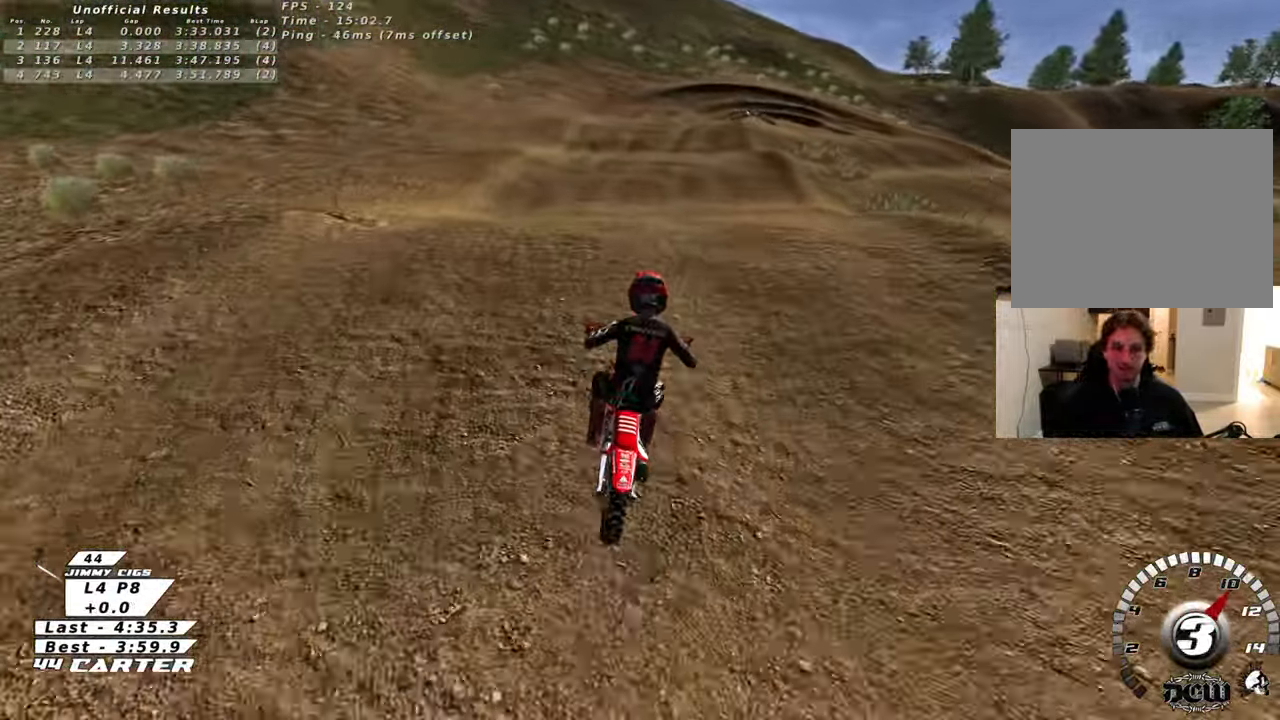
{"buttons": [], "left_stick": "down-left", "right_stick": "center", "events": [[50, "A", "down"], [50, "left_stick", "down"], [117, "left_stick", "center"], [183, "A", "up"], [217, "R2", "up"], [217, "left_stick", "up"], [400, "left_stick", "left"], [500, "left_stick", "down-left"]]}
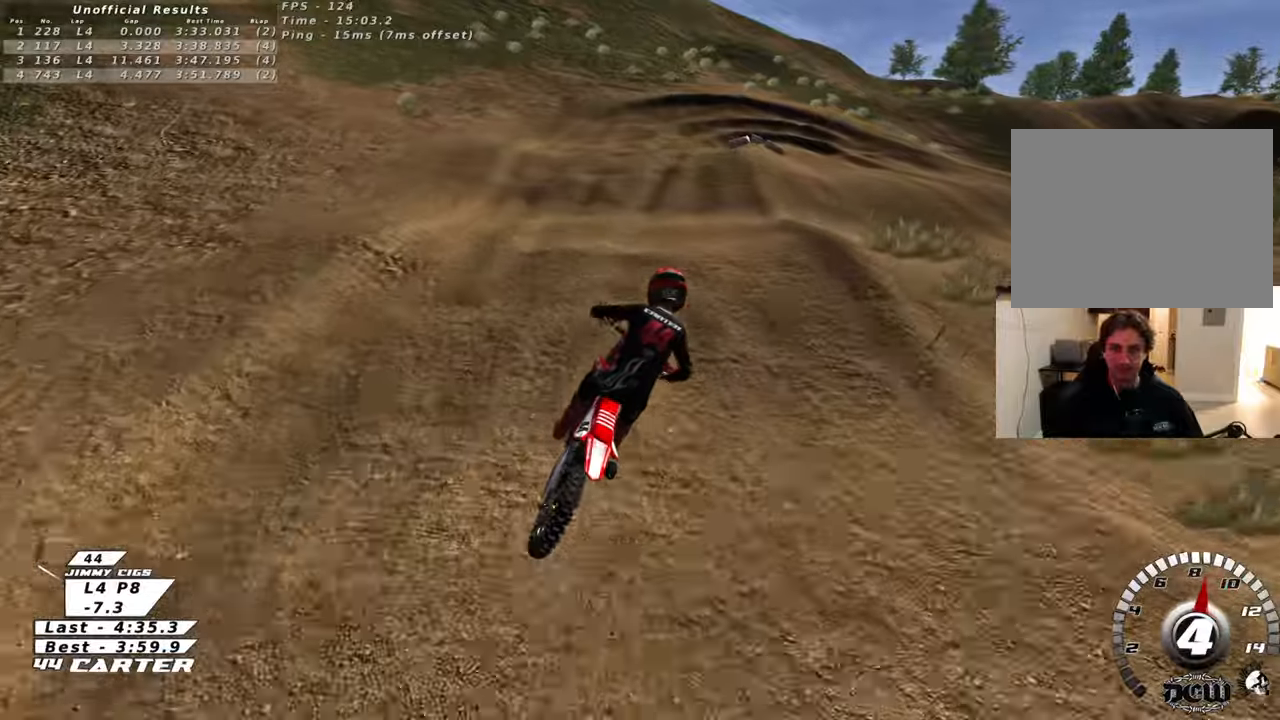
{"buttons": [], "left_stick": "down-left", "right_stick": "center", "events": [[117, "left_stick", "down-right"], [133, "X", "down"], [200, "left_stick", "up-right"], [250, "X", "up"], [333, "X", "down"], [333, "left_stick", "left"], [400, "left_stick", "down-left"], [417, "X", "up"]]}
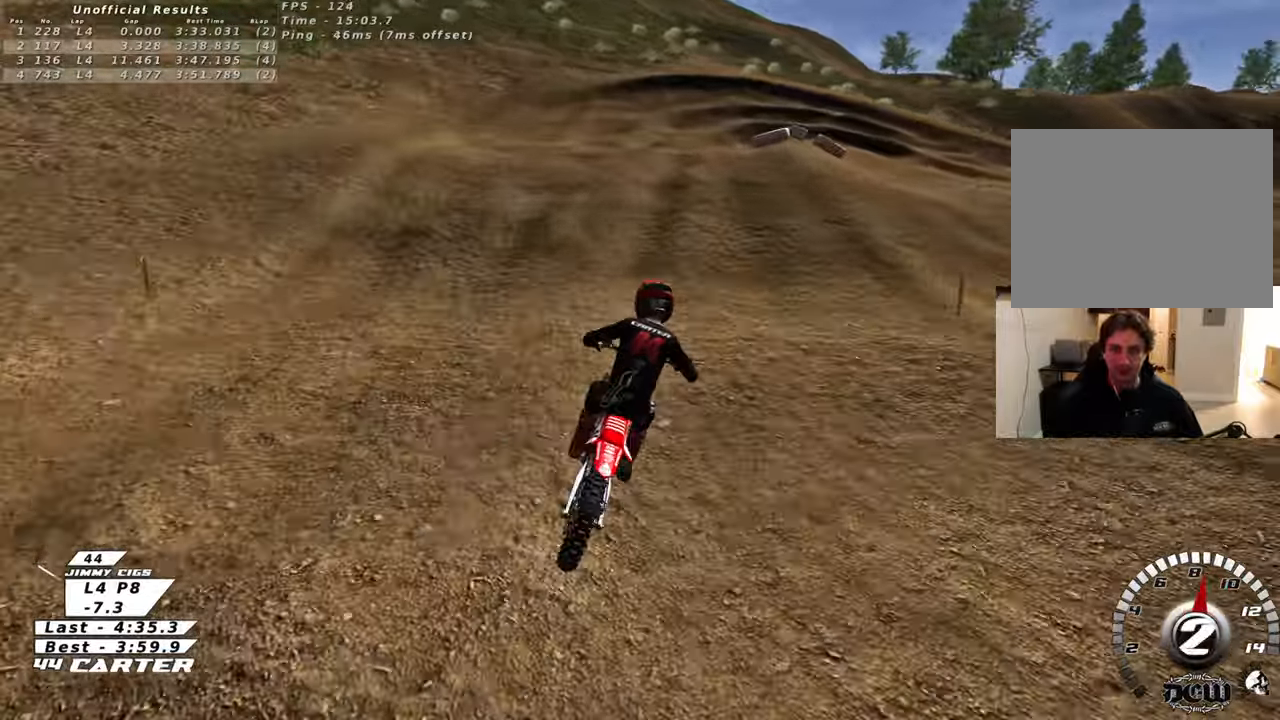
{"buttons": [], "left_stick": "down", "right_stick": "center", "events": [[17, "X", "down"], [117, "X", "up"], [150, "left_stick", "center"], [183, "X", "down"], [233, "L2", "down"], [283, "X", "up"], [433, "left_stick", "down"], [467, "L2", "up"]]}
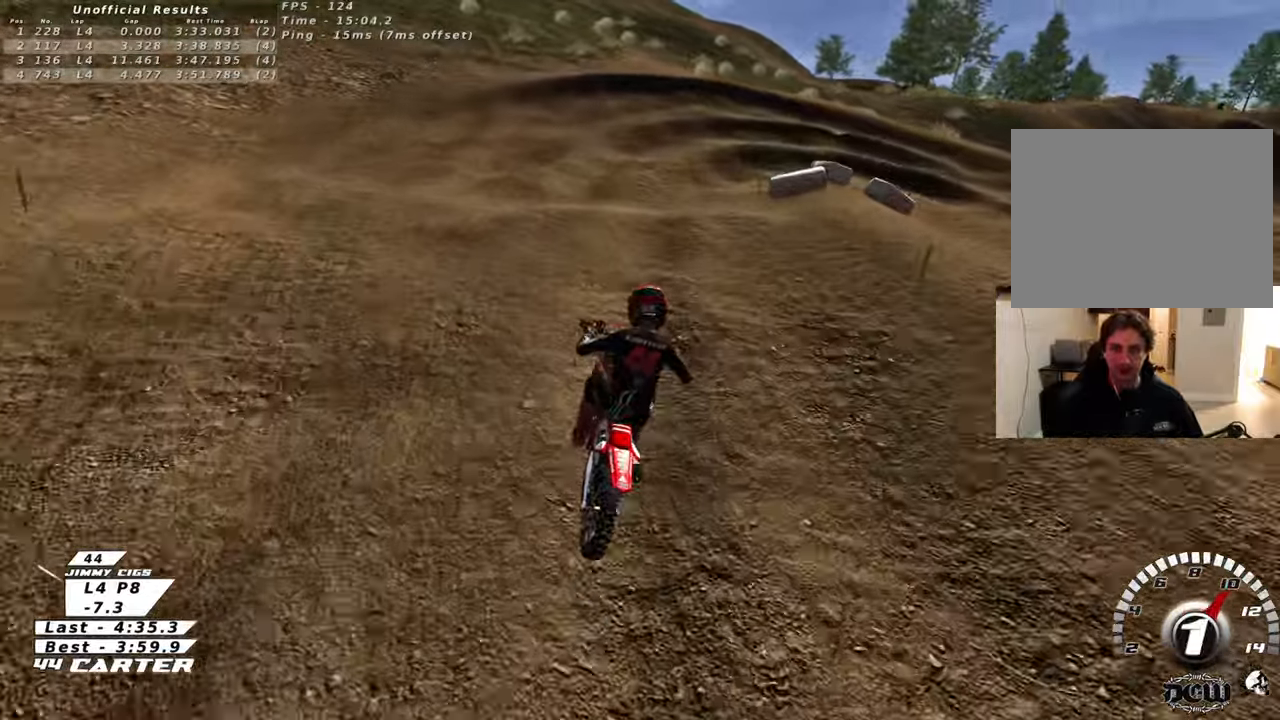
{"buttons": [], "left_stick": "center", "right_stick": "center", "events": [[67, "R2", "down"], [250, "R2", "up"], [267, "left_stick", "center"]]}
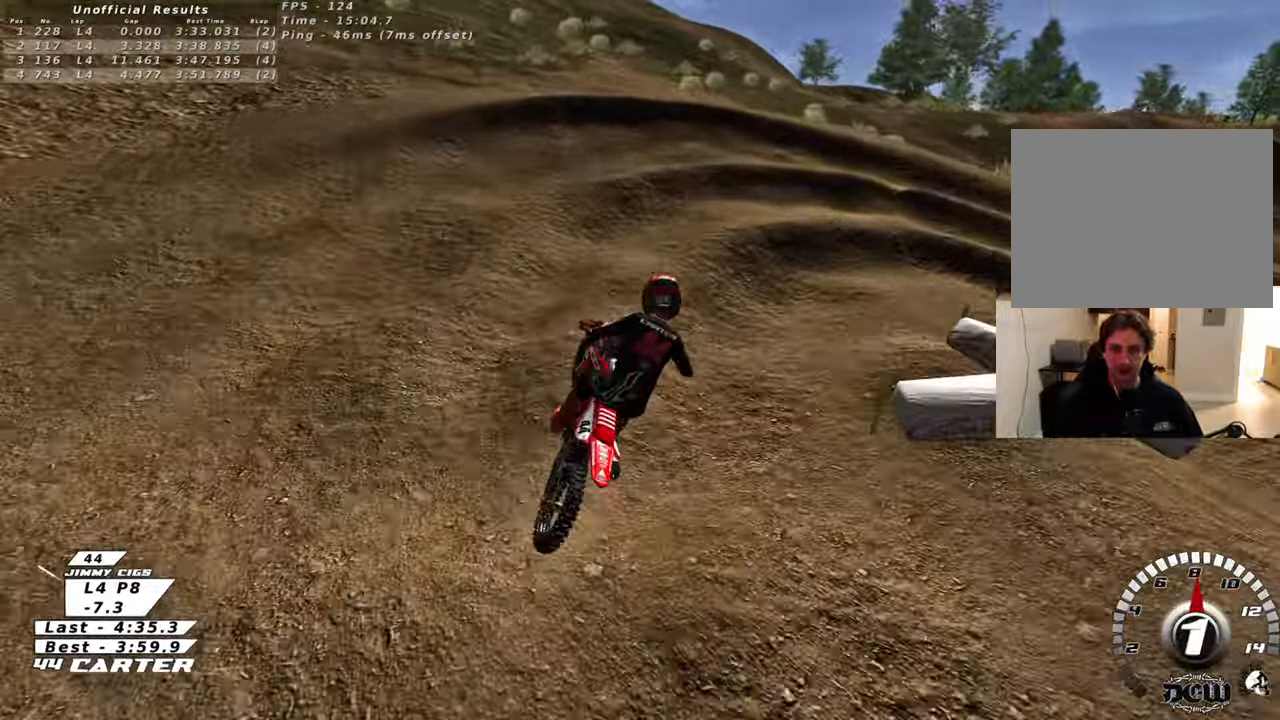
{"buttons": ["L2"], "left_stick": "right", "right_stick": "center", "events": [[67, "X", "down"], [83, "left_stick", "left"], [150, "X", "up"], [167, "left_stick", "center"], [217, "left_stick", "right"], [250, "X", "down"], [317, "L2", "down"], [333, "X", "up"], [417, "X", "down"], [500, "X", "up"]]}
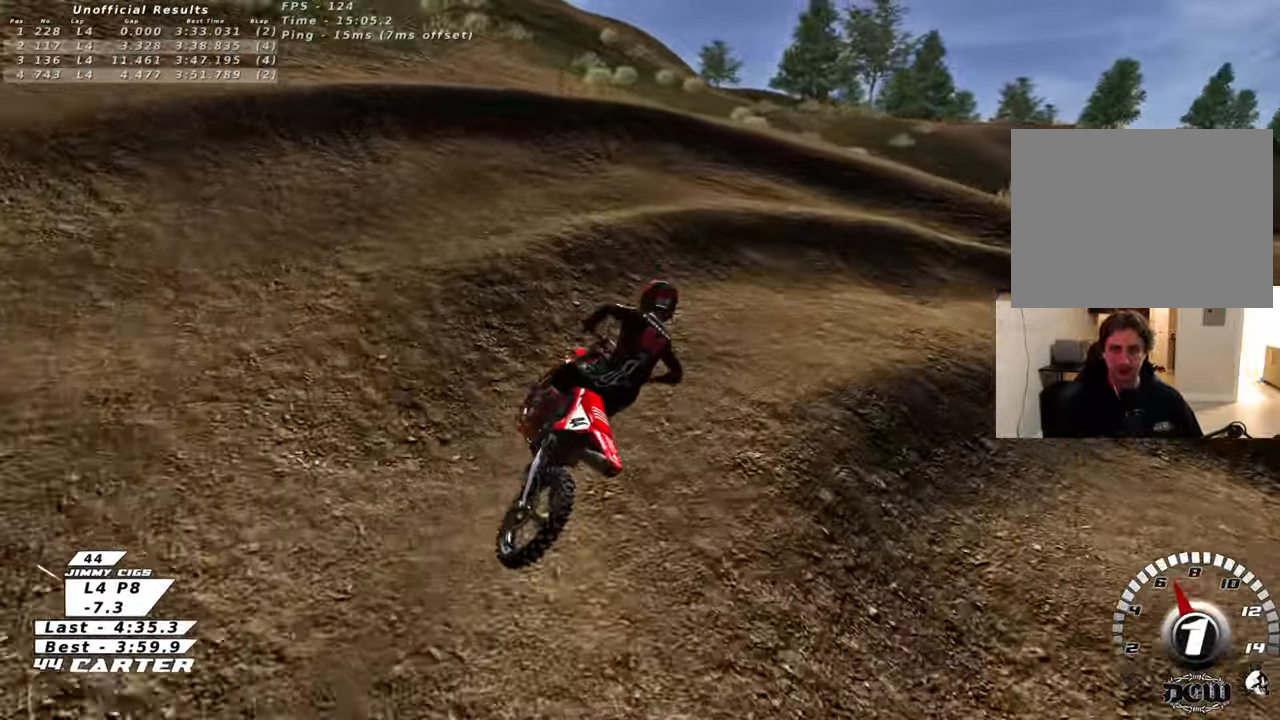
{"buttons": ["R2", "R3"], "left_stick": "up-right", "right_stick": "center", "events": [[50, "L2", "up"], [117, "left_stick", "up-right"], [400, "R2", "down"], [417, "R3", "down"]]}
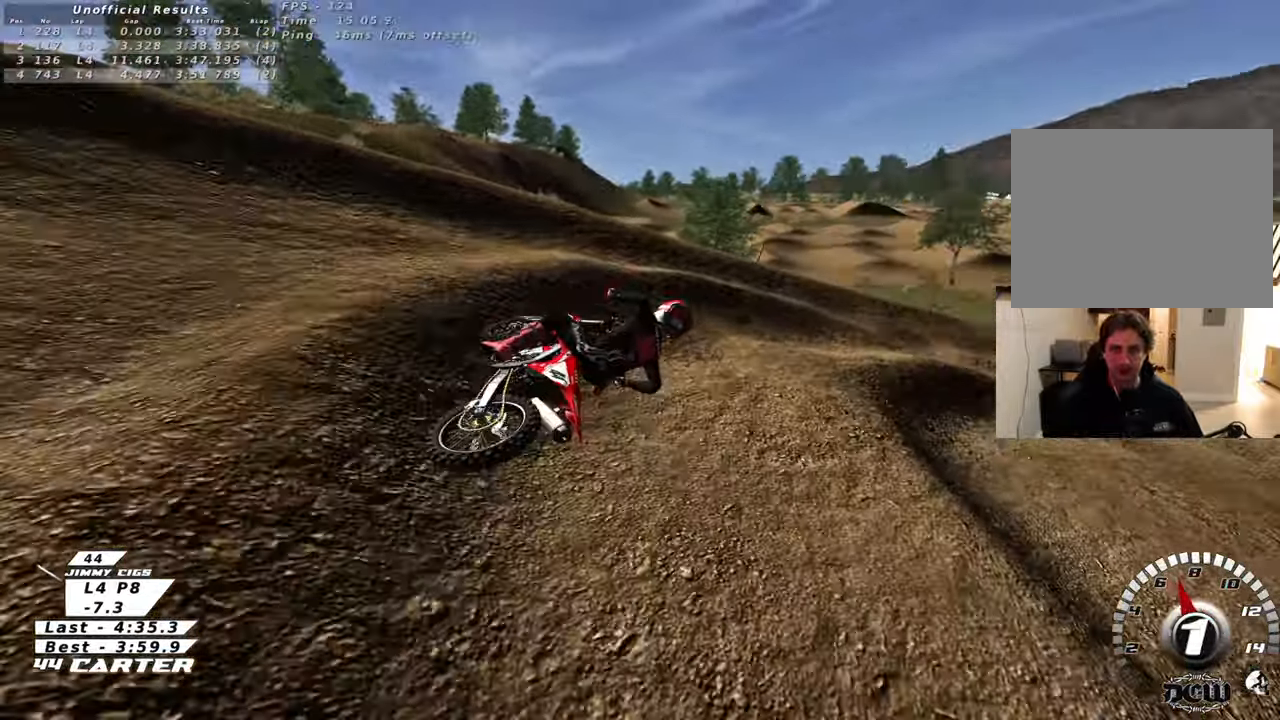
{"buttons": ["R2", "R3"], "left_stick": "center", "right_stick": "center", "events": [[100, "left_stick", "center"]]}
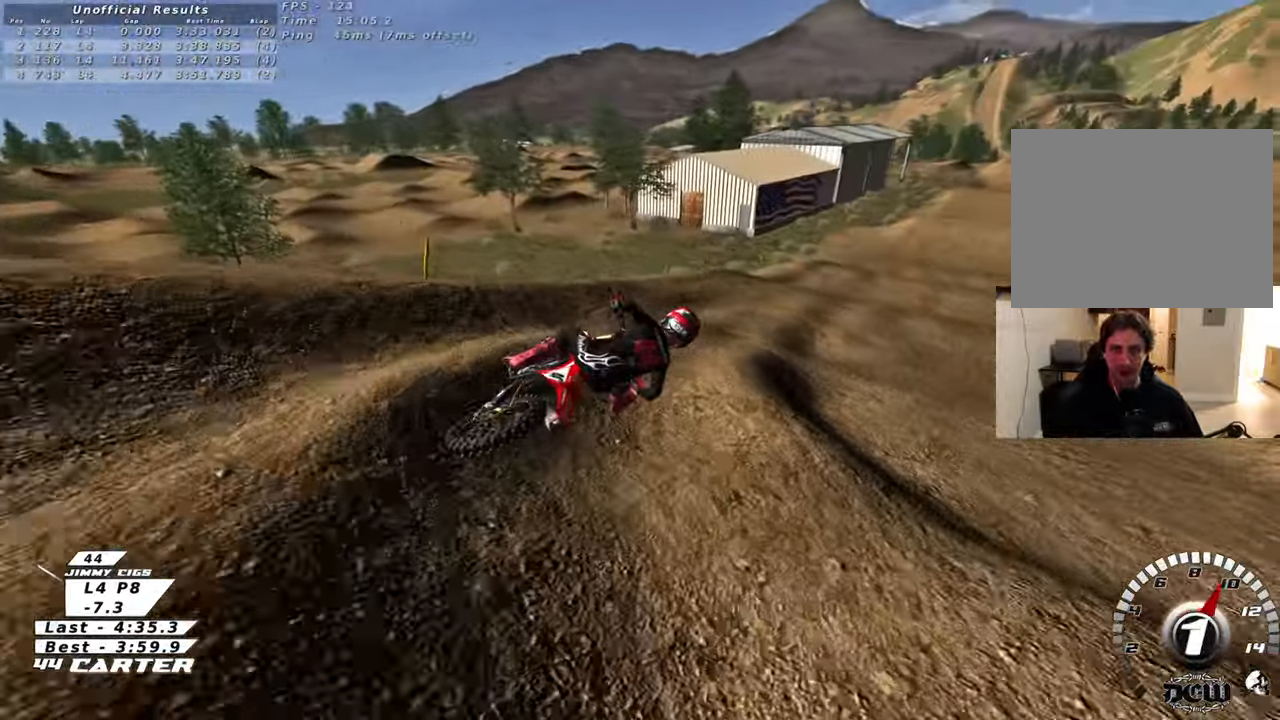
{"buttons": ["R2"], "left_stick": "up", "right_stick": "center", "events": [[33, "left_stick", "left"], [117, "R3", "up"], [300, "left_stick", "up"], [333, "A", "down"], [467, "A", "up"]]}
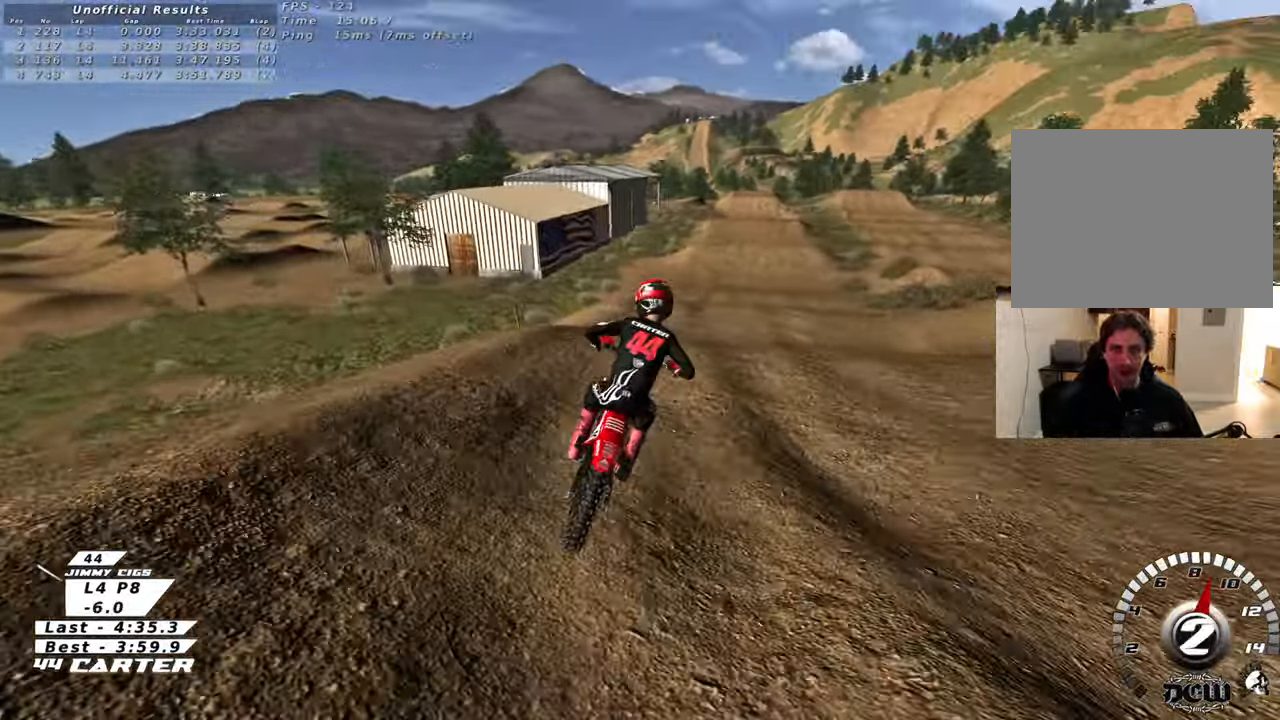
{"buttons": ["R2"], "left_stick": "up-right", "right_stick": "center", "events": [[83, "A", "down"], [167, "left_stick", "center"], [200, "A", "up"], [217, "left_stick", "down"], [350, "left_stick", "up-right"], [383, "A", "down"], [483, "A", "up"]]}
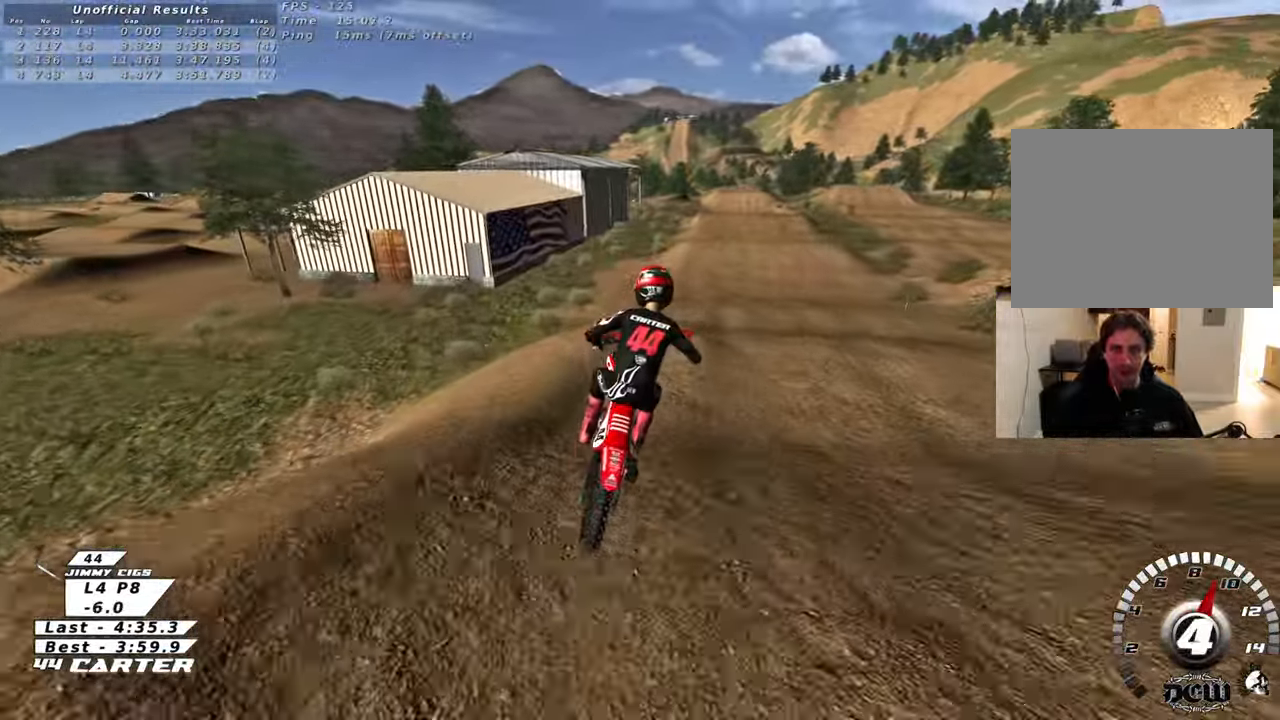
{"buttons": ["R2"], "left_stick": "down-left", "right_stick": "center", "events": [[33, "R2", "up"], [267, "left_stick", "up-left"], [283, "R2", "down"], [383, "left_stick", "down-left"]]}
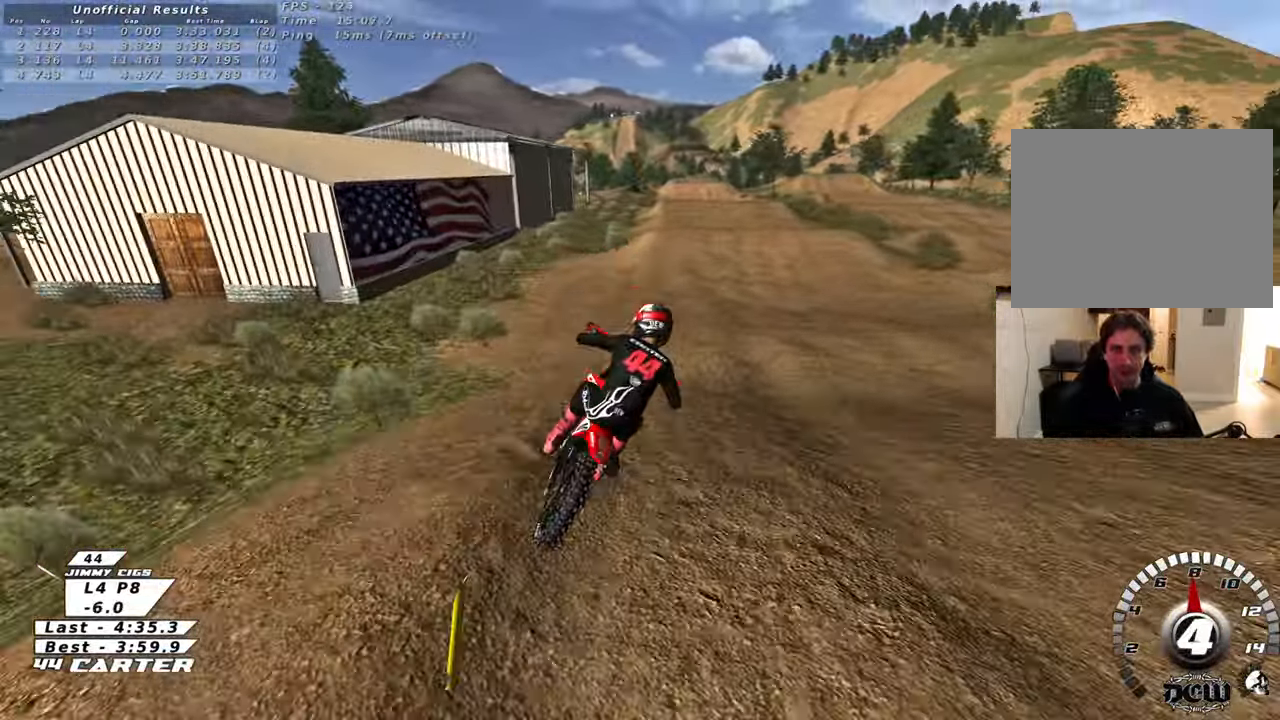
{"buttons": ["R2"], "left_stick": "down-left", "right_stick": "center", "events": [[17, "left_stick", "down"], [117, "left_stick", "center"], [167, "left_stick", "up"], [350, "left_stick", "left"], [400, "left_stick", "down-left"]]}
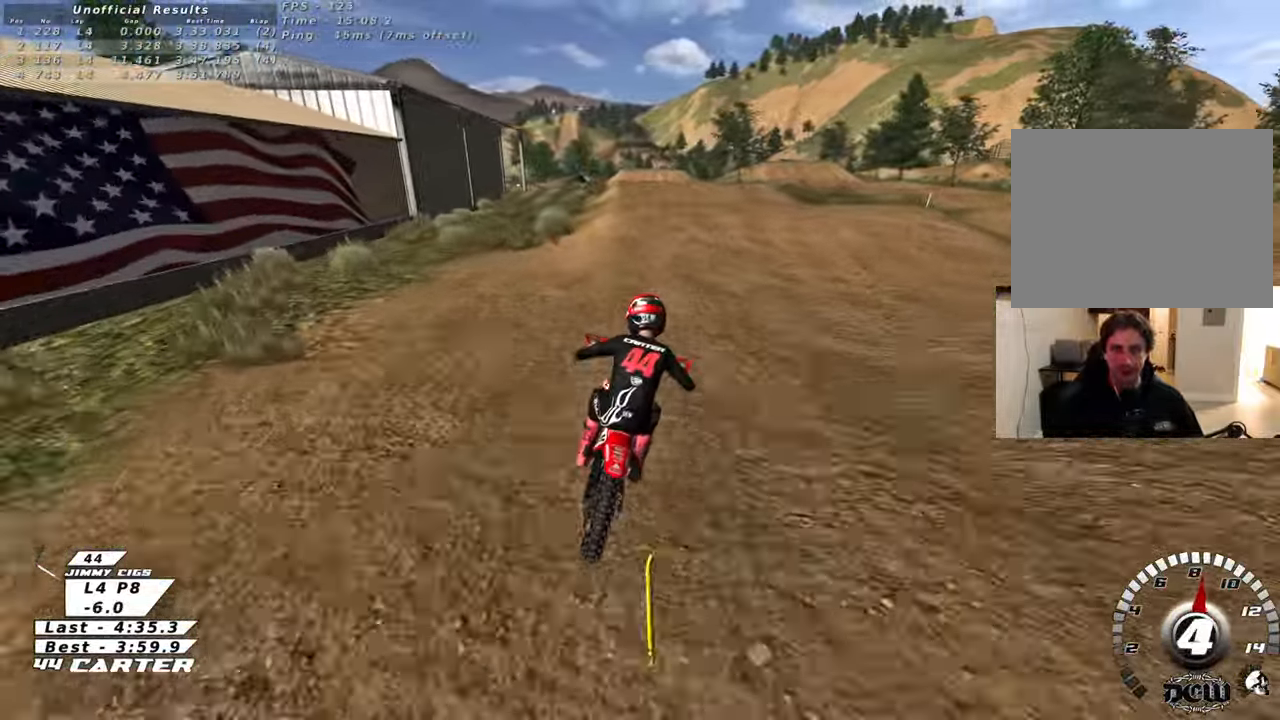
{"buttons": ["A"], "left_stick": "down-right", "right_stick": "center", "events": [[83, "left_stick", "center"], [233, "left_stick", "up-left"], [250, "A", "down"], [350, "A", "up"], [400, "left_stick", "up-right"], [433, "A", "down"], [467, "R2", "up"], [500, "left_stick", "down-right"]]}